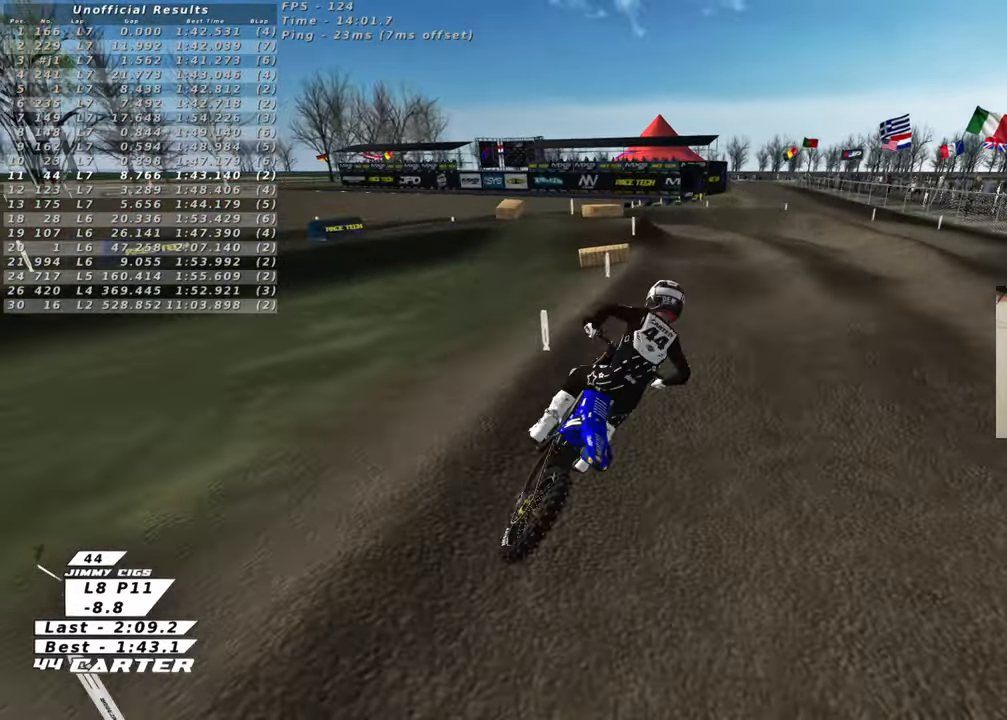
Gameplay with a controller (Xbox layout); each line is a JSON object with the inputs held at the frame after it. "events" lists button and stick changes between this image and that frame as [ms after this image, input, new state], when the widget could be followed in between.
{"buttons": [], "left_stick": "left", "right_stick": "center", "events": [[17, "R2", "down"], [33, "X", "up"], [183, "left_stick", "down-left"], [317, "A", "down"], [400, "left_stick", "left"], [450, "A", "up"], [450, "R2", "up"]]}
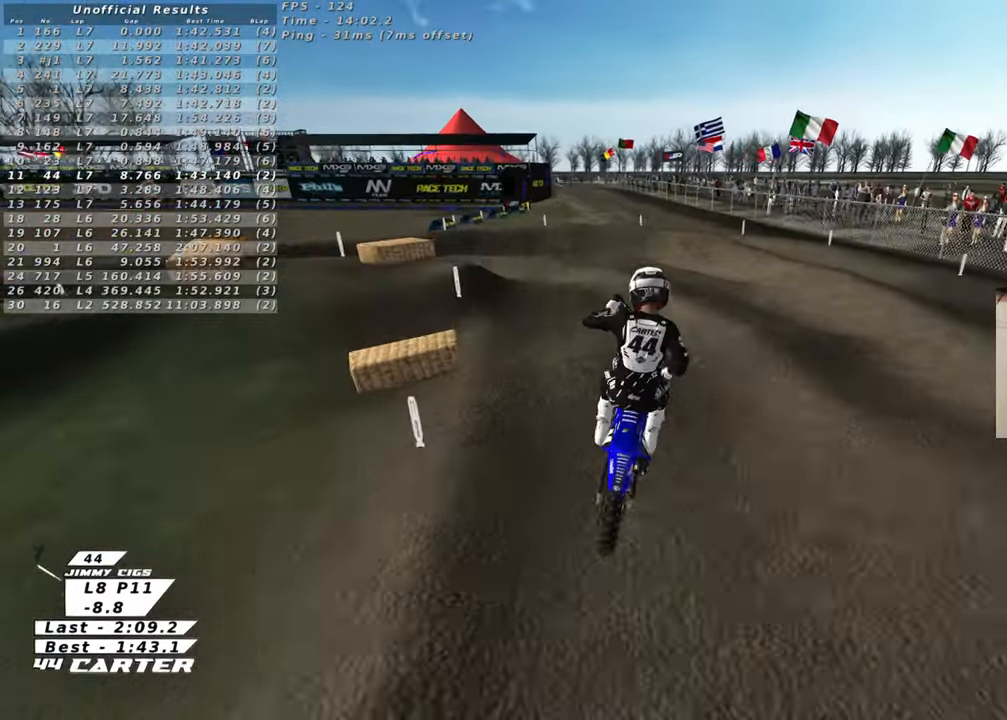
{"buttons": [], "left_stick": "up-left", "right_stick": "center", "events": [[83, "left_stick", "down-left"], [233, "X", "down"], [317, "X", "up"], [400, "left_stick", "up-left"], [417, "X", "down"], [500, "X", "up"]]}
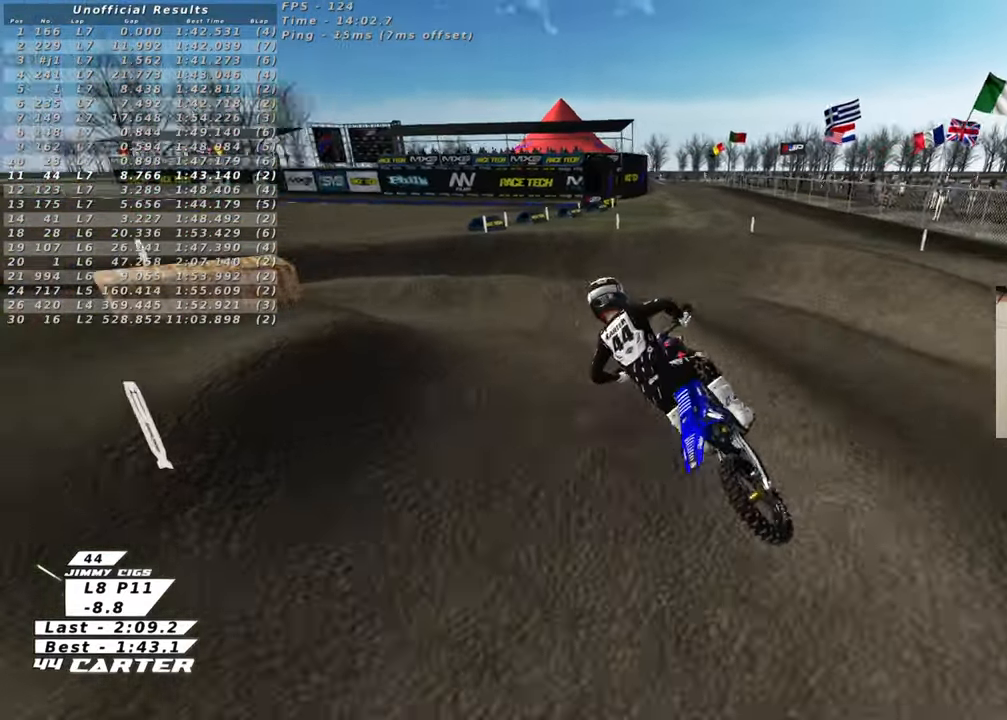
{"buttons": [], "left_stick": "center", "right_stick": "center", "events": [[50, "left_stick", "center"], [67, "L2", "down"], [100, "left_stick", "up-left"], [200, "left_stick", "right"], [317, "left_stick", "center"], [333, "L2", "up"]]}
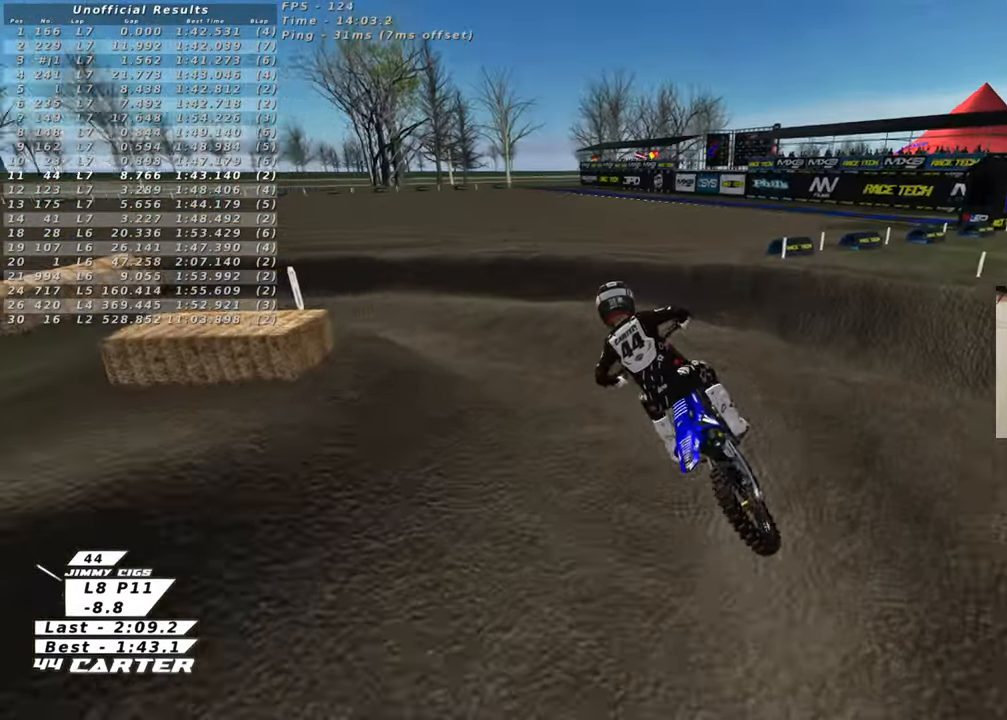
{"buttons": ["R2"], "left_stick": "center", "right_stick": "center", "events": [[67, "R2", "down"], [250, "left_stick", "up"], [300, "R2", "up"], [367, "left_stick", "center"], [467, "R2", "down"]]}
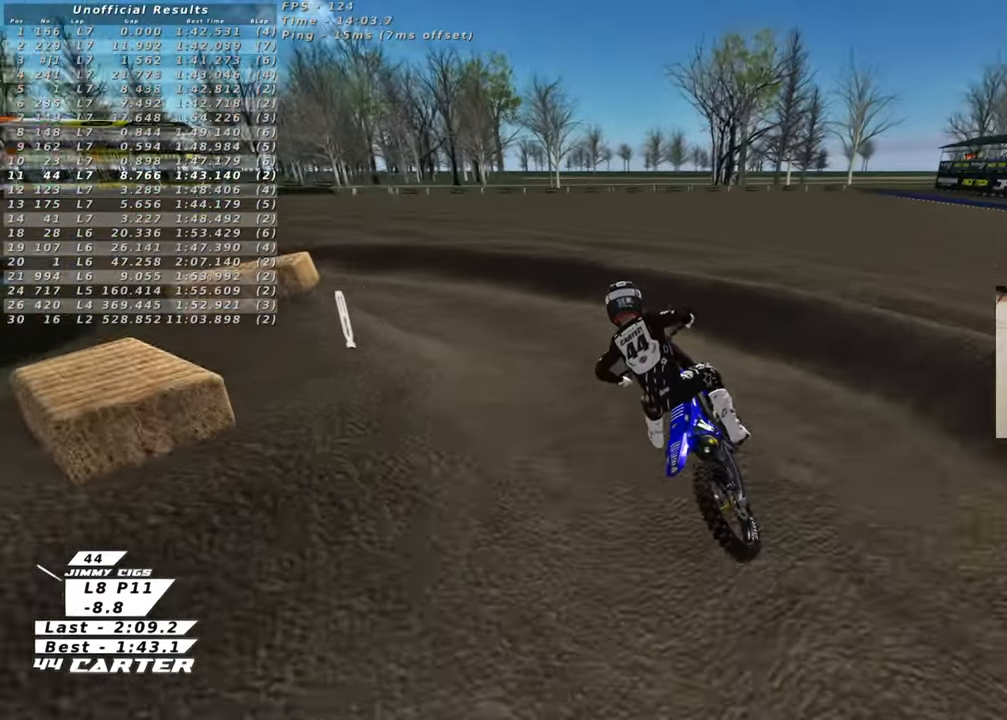
{"buttons": ["R2"], "left_stick": "center", "right_stick": "center", "events": []}
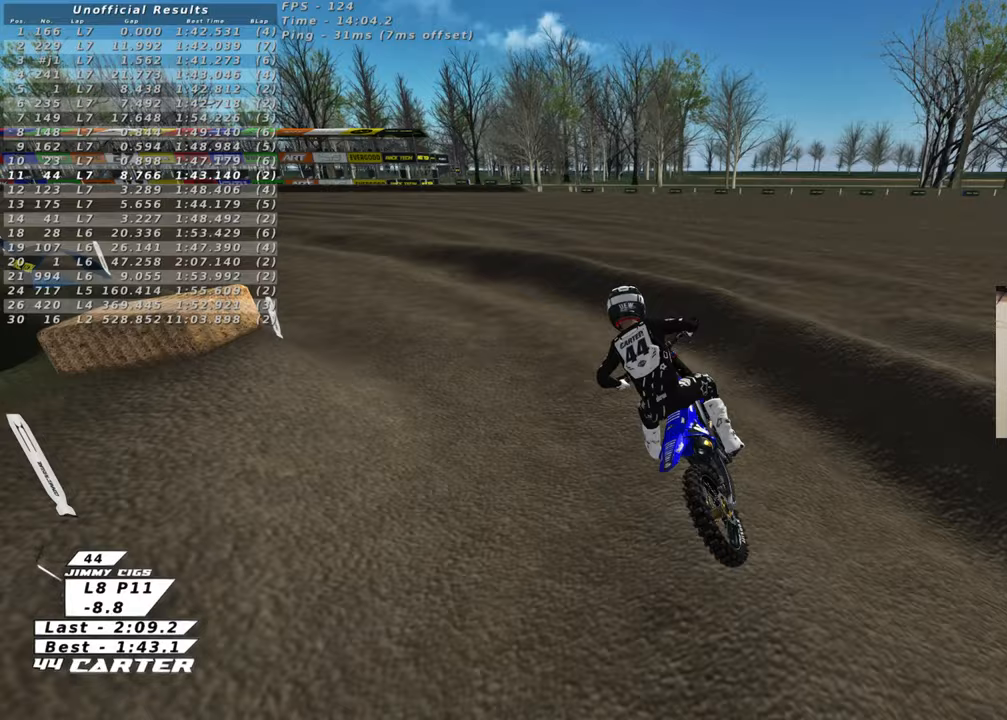
{"buttons": ["A", "R2"], "left_stick": "center", "right_stick": "center", "events": [[383, "A", "down"]]}
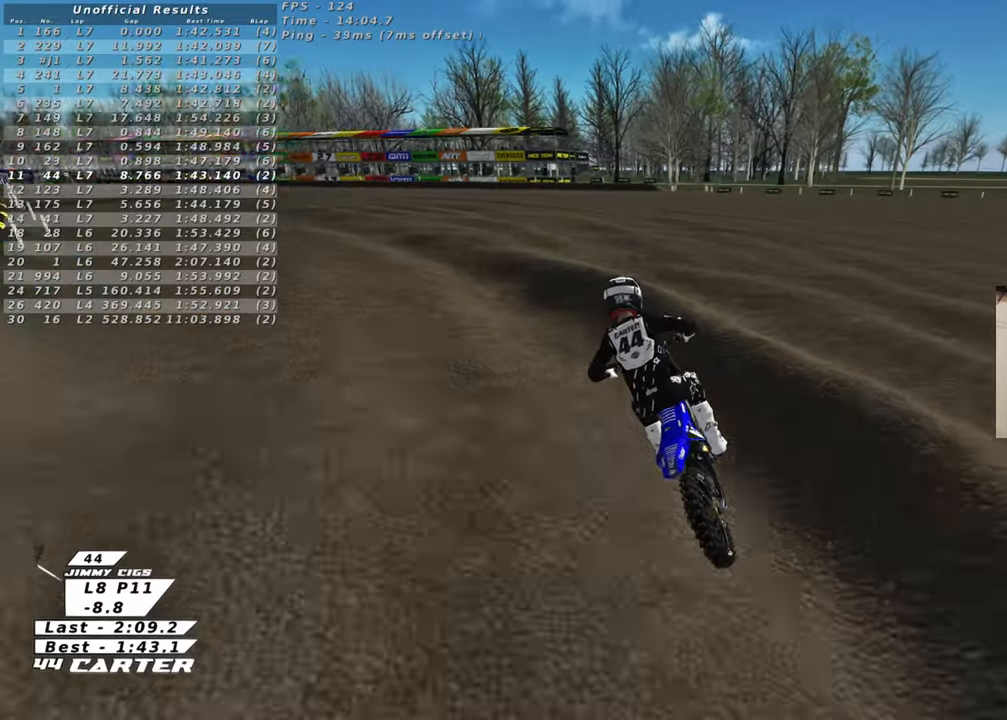
{"buttons": ["R2"], "left_stick": "center", "right_stick": "up", "events": [[50, "A", "up"], [150, "A", "down"], [300, "A", "up"], [433, "right_stick", "up"]]}
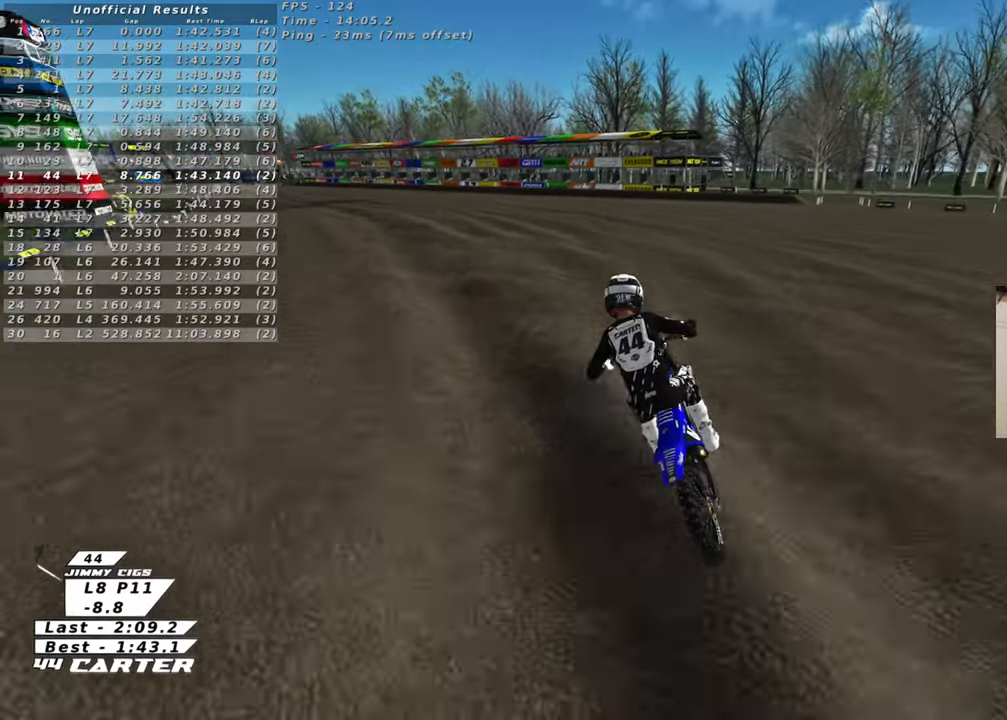
{"buttons": [], "left_stick": "center", "right_stick": "up", "events": [[117, "R2", "up"]]}
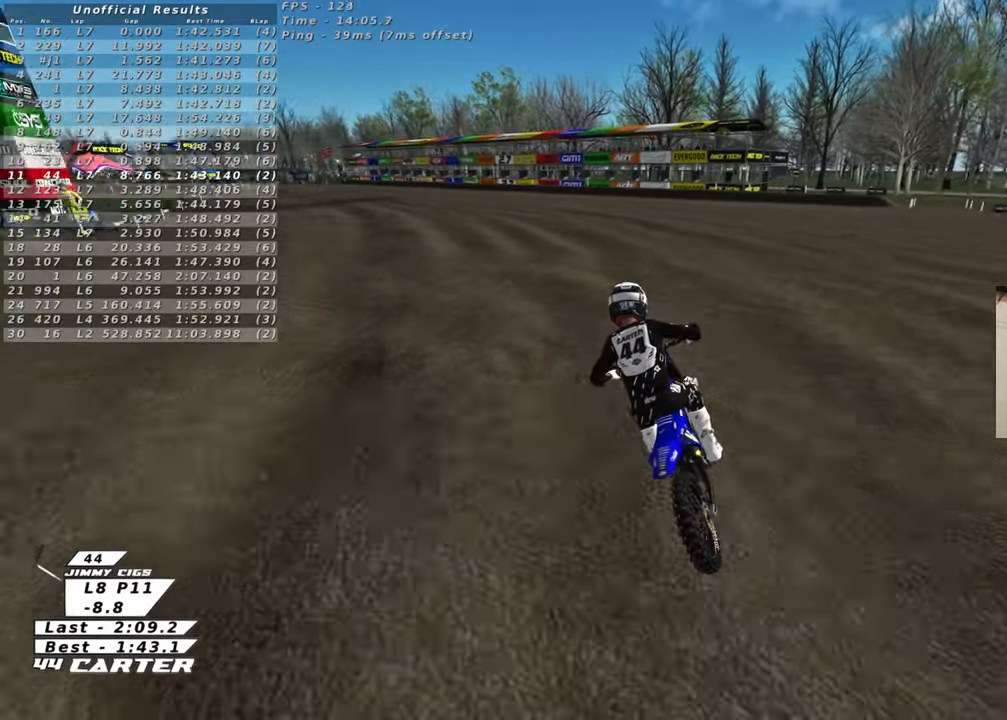
{"buttons": [], "left_stick": "center", "right_stick": "up", "events": []}
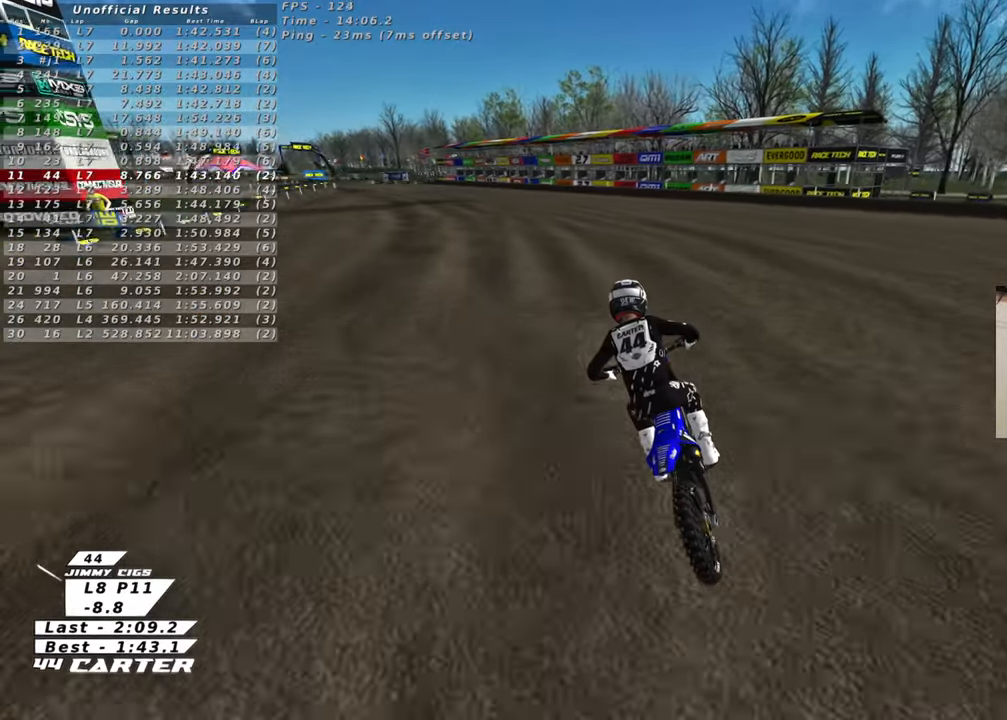
{"buttons": [], "left_stick": "center", "right_stick": "up", "events": []}
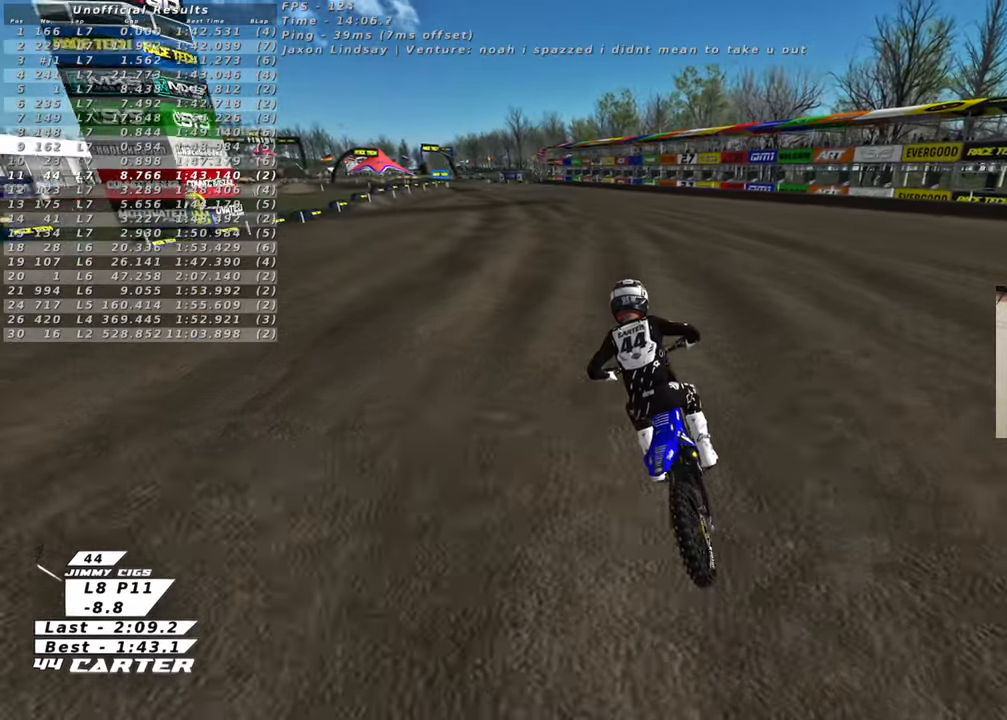
{"buttons": [], "left_stick": "center", "right_stick": "up", "events": []}
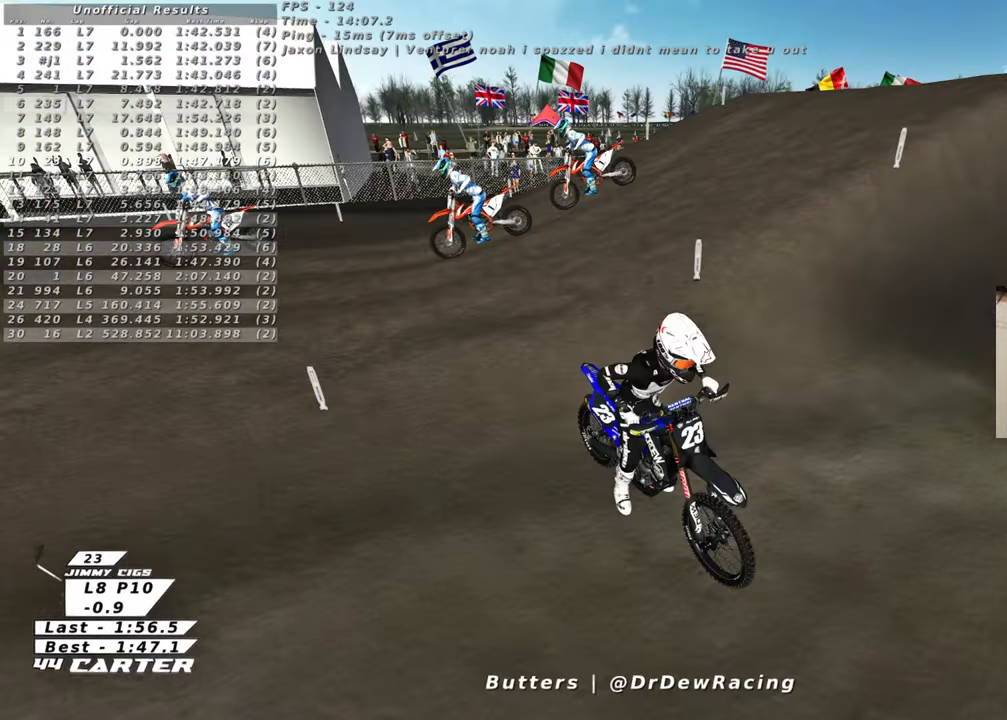
{"buttons": [], "left_stick": "center", "right_stick": "up", "events": []}
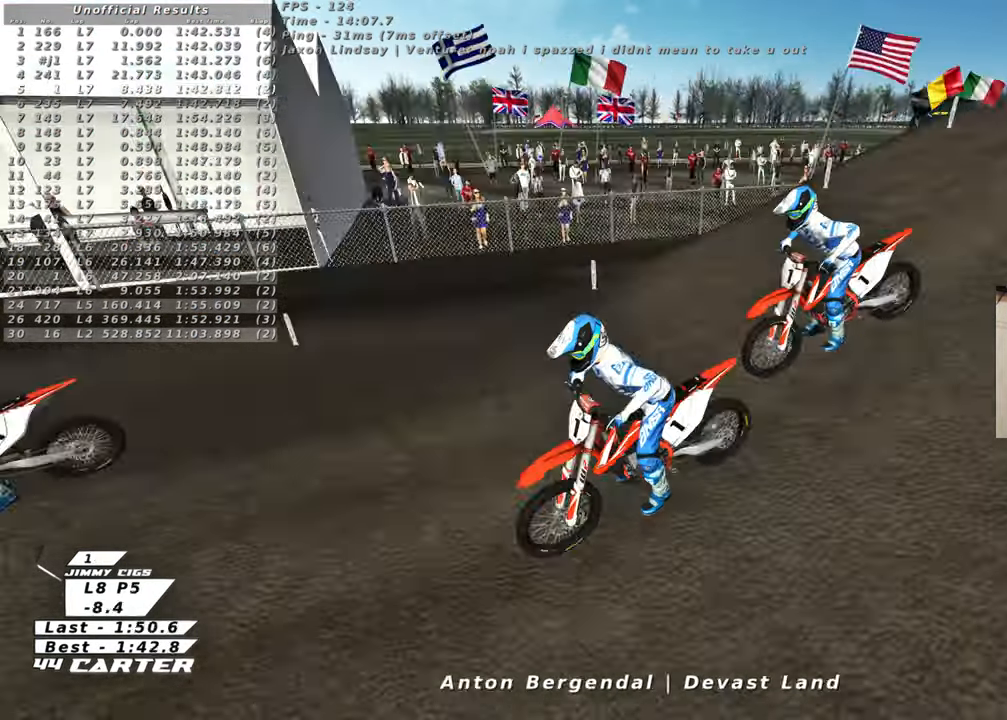
{"buttons": [], "left_stick": "center", "right_stick": "up", "events": []}
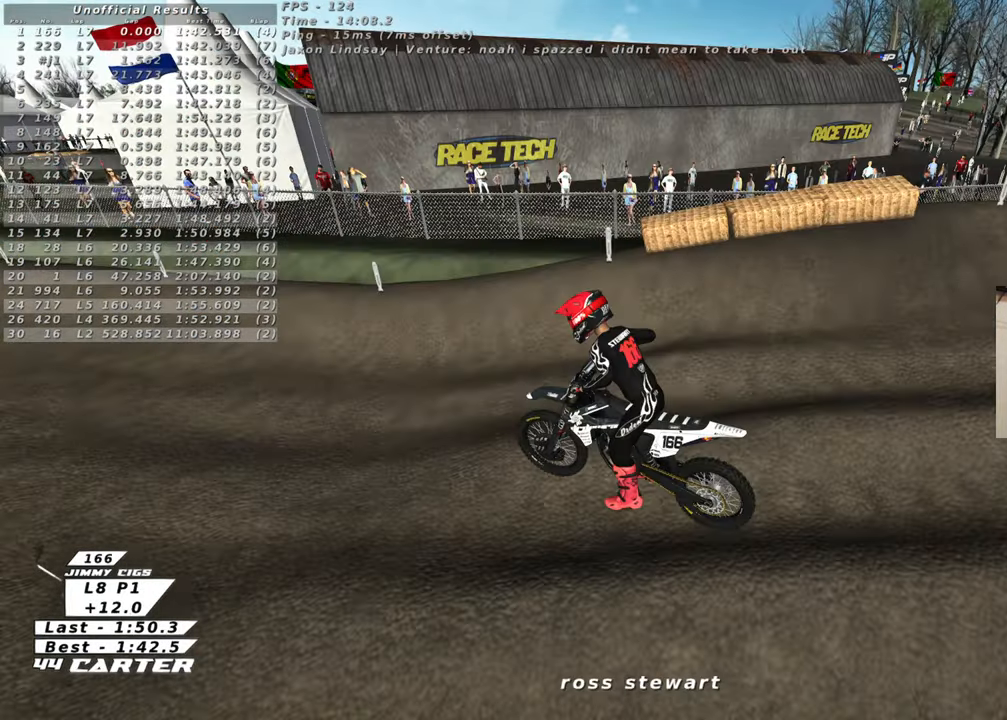
{"buttons": [], "left_stick": "center", "right_stick": "up", "events": []}
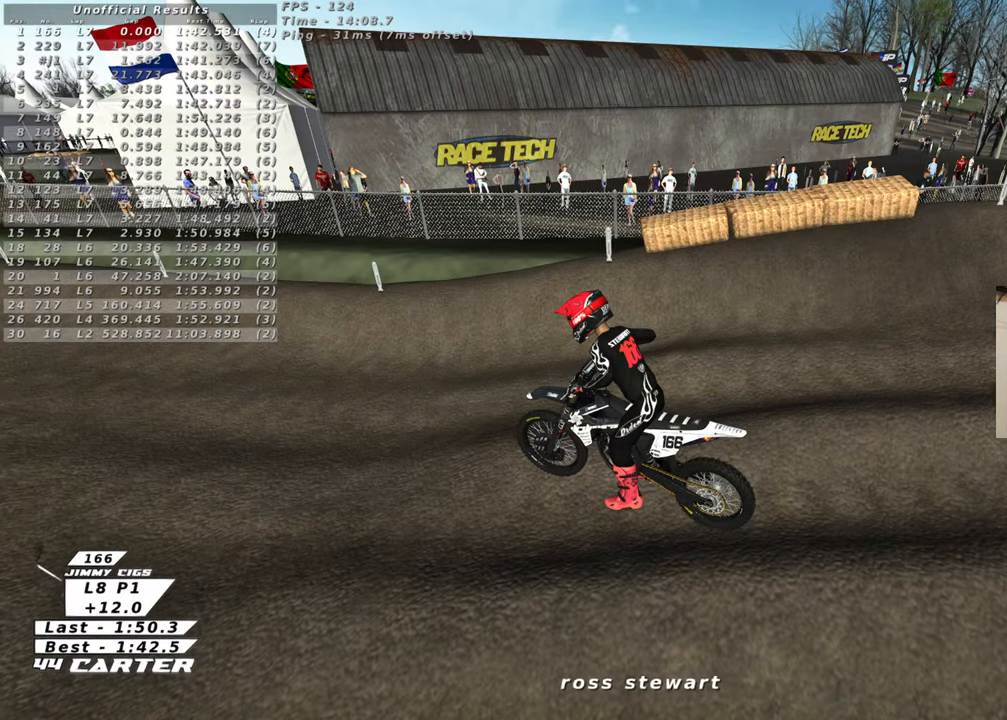
{"buttons": [], "left_stick": "center", "right_stick": "up", "events": []}
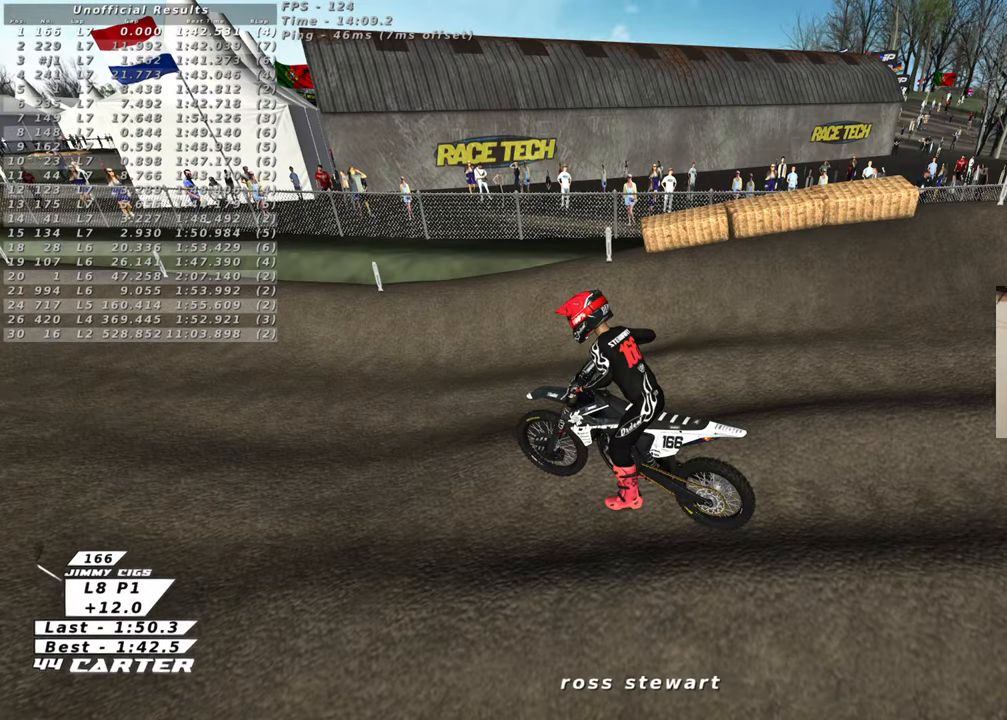
{"buttons": [], "left_stick": "center", "right_stick": "up", "events": []}
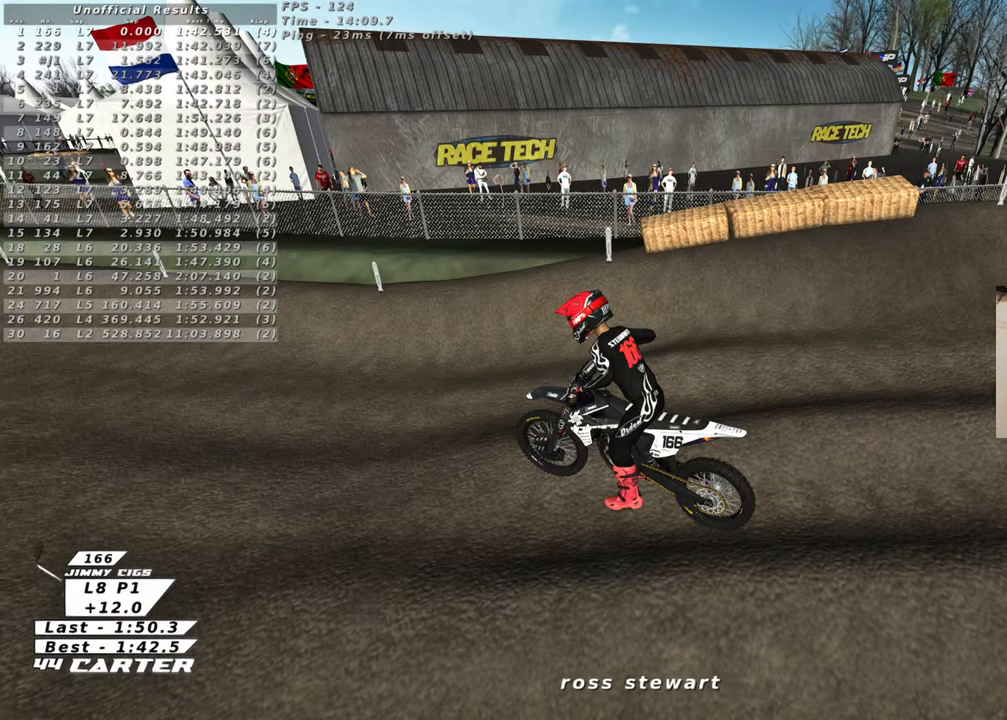
{"buttons": [], "left_stick": "center", "right_stick": "up", "events": []}
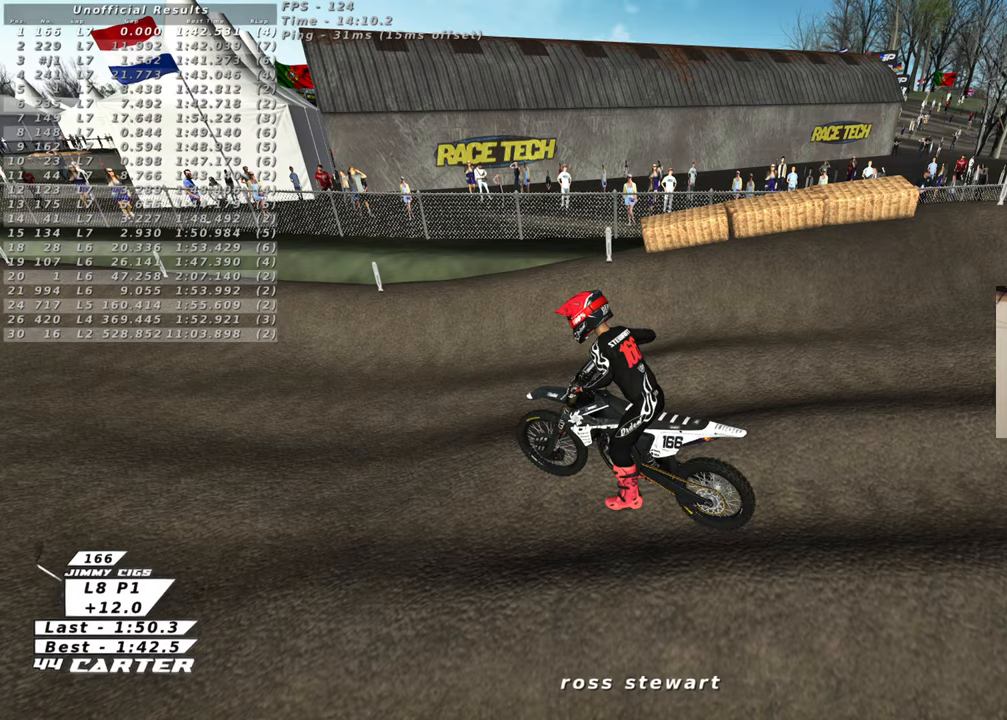
{"buttons": [], "left_stick": "center", "right_stick": "up", "events": []}
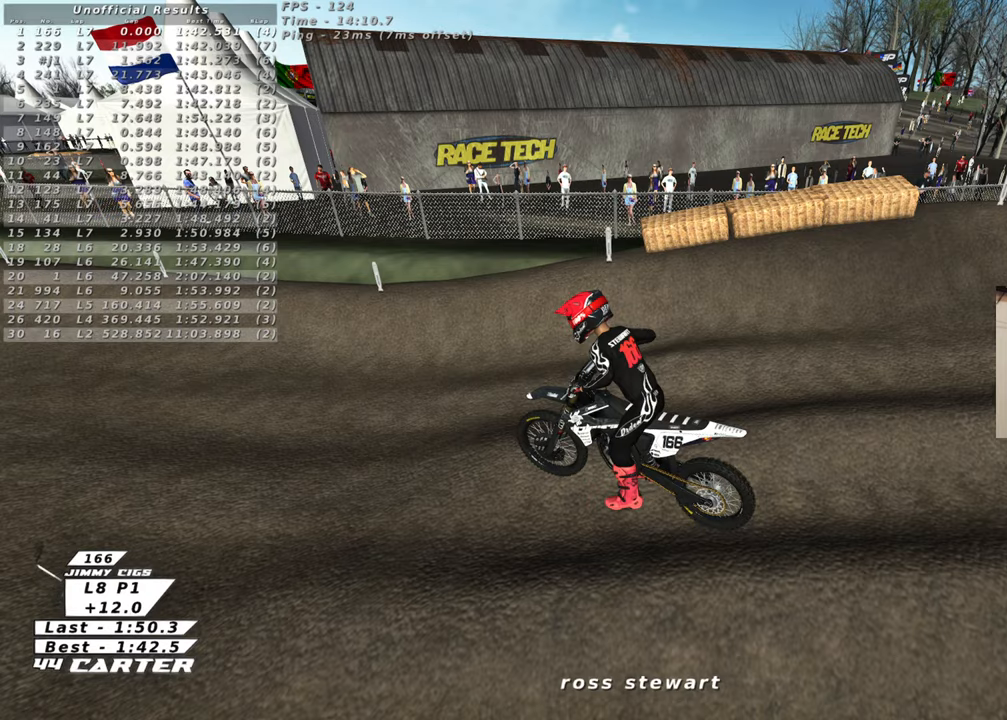
{"buttons": [], "left_stick": "center", "right_stick": "up", "events": []}
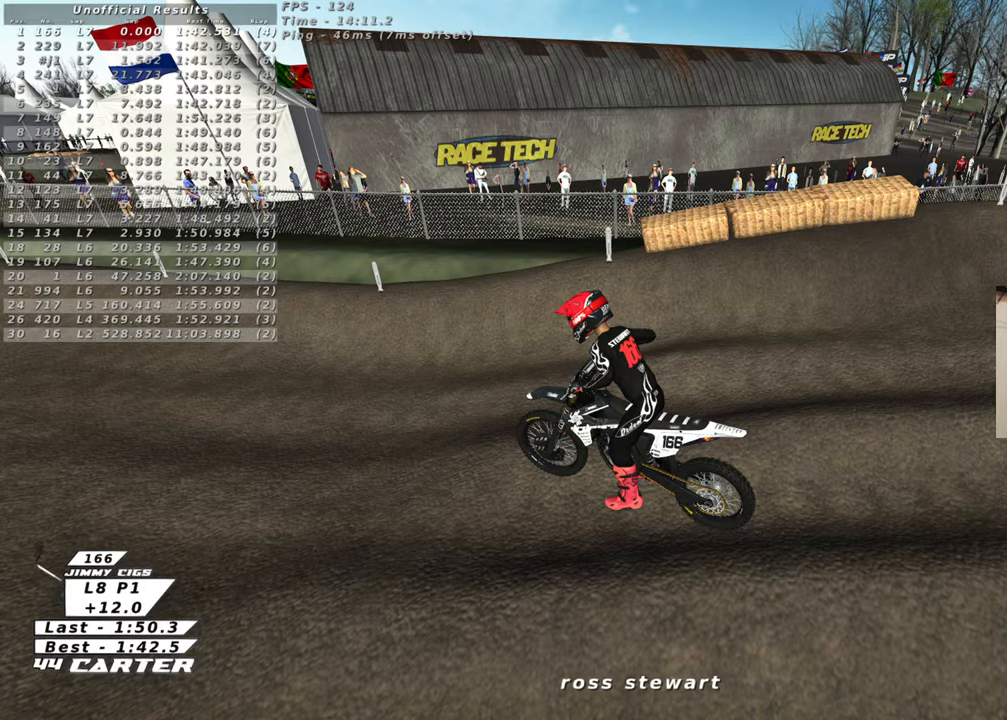
{"buttons": [], "left_stick": "center", "right_stick": "up", "events": []}
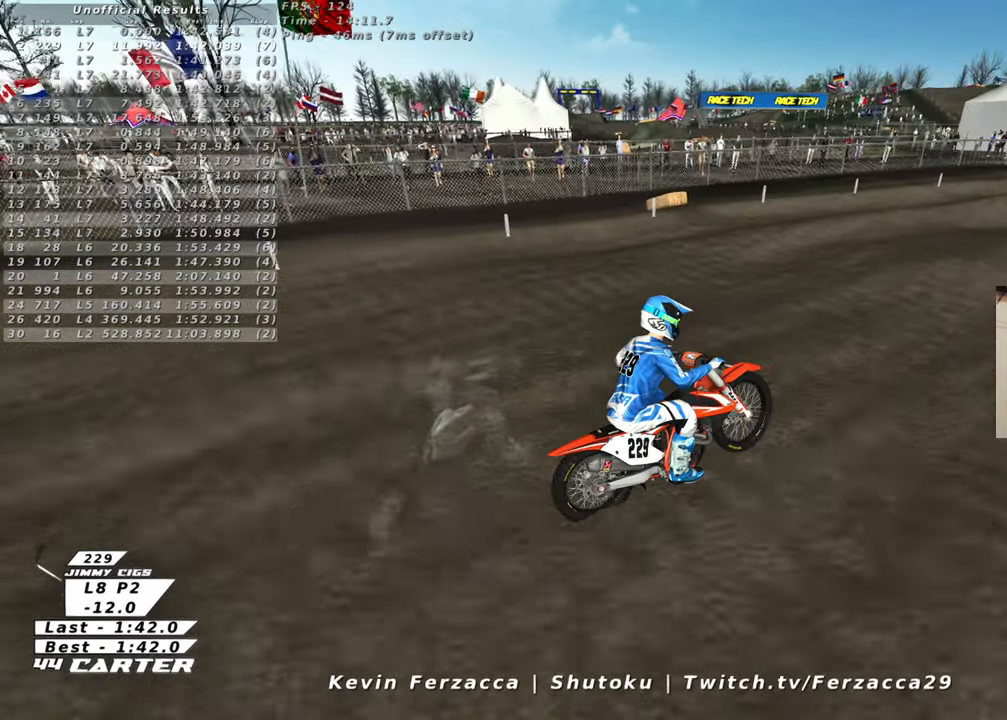
{"buttons": [], "left_stick": "center", "right_stick": "up", "events": []}
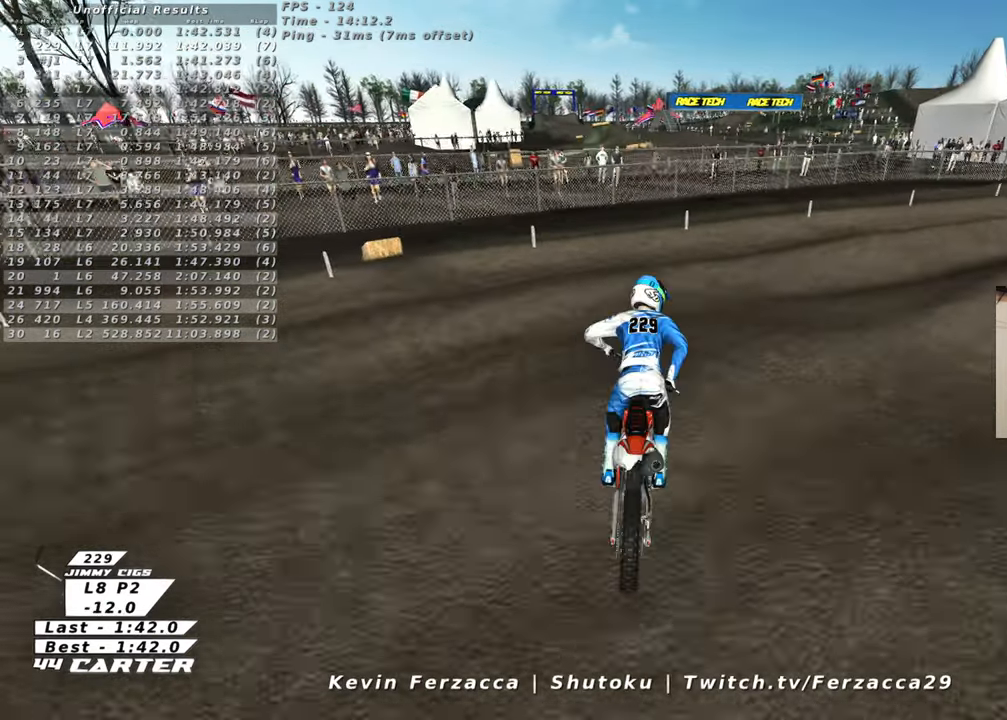
{"buttons": [], "left_stick": "center", "right_stick": "up", "events": []}
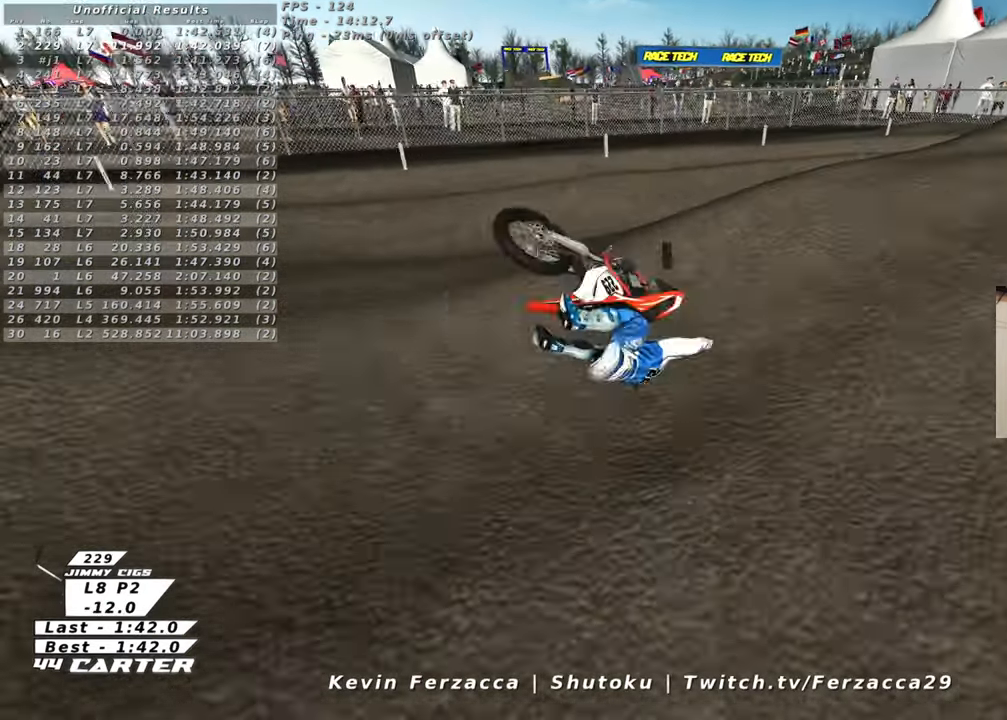
{"buttons": [], "left_stick": "center", "right_stick": "up", "events": []}
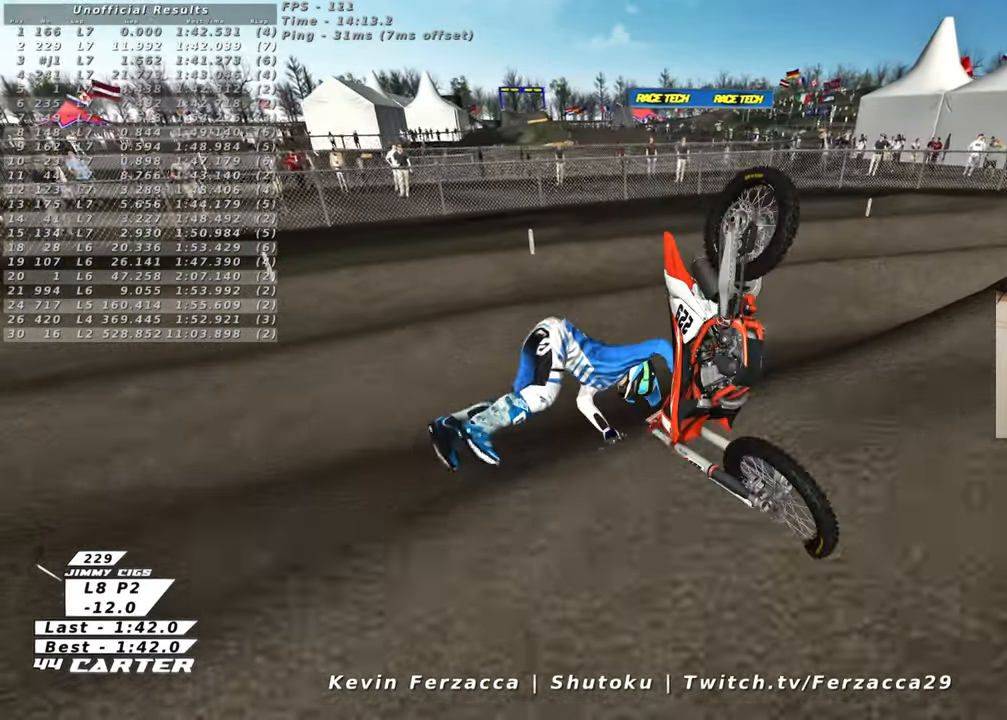
{"buttons": [], "left_stick": "center", "right_stick": "up", "events": []}
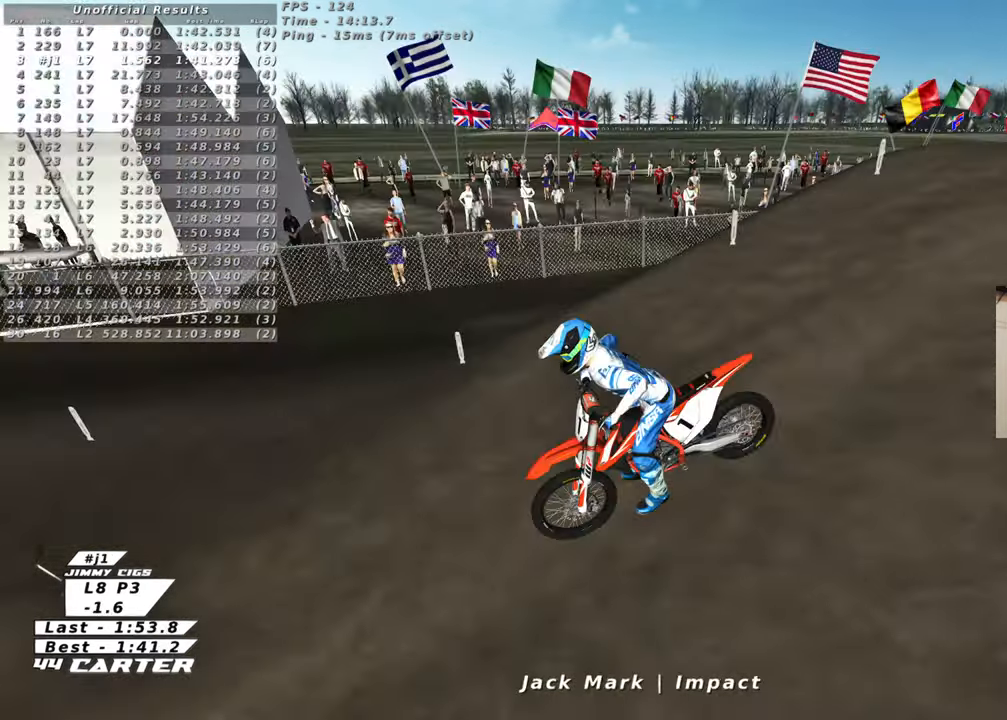
{"buttons": [], "left_stick": "center", "right_stick": "up", "events": []}
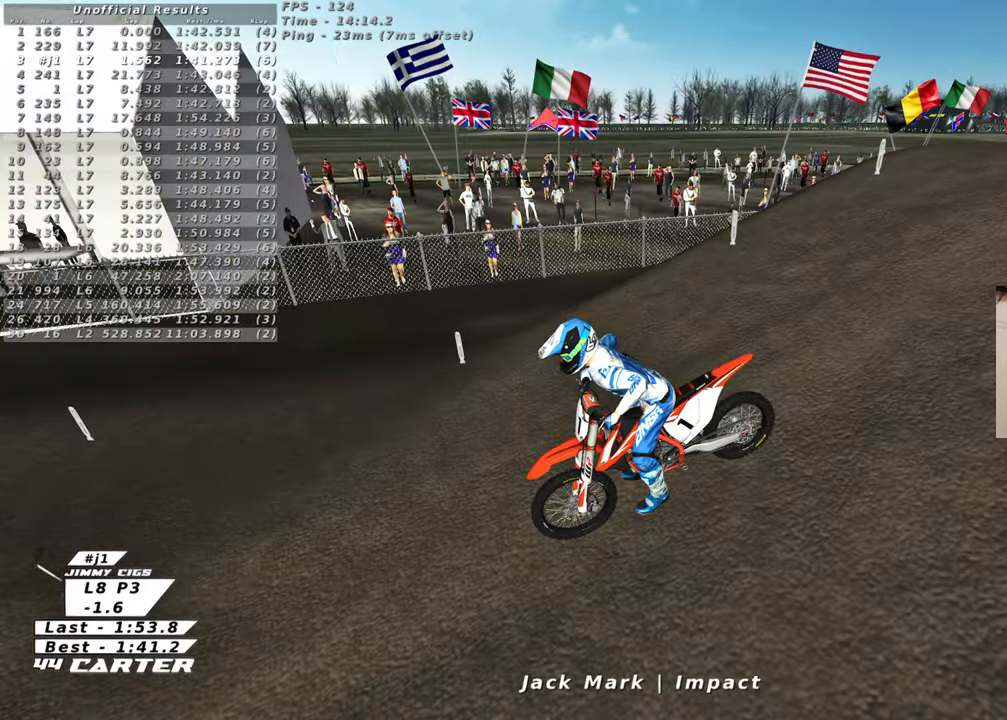
{"buttons": [], "left_stick": "center", "right_stick": "up", "events": []}
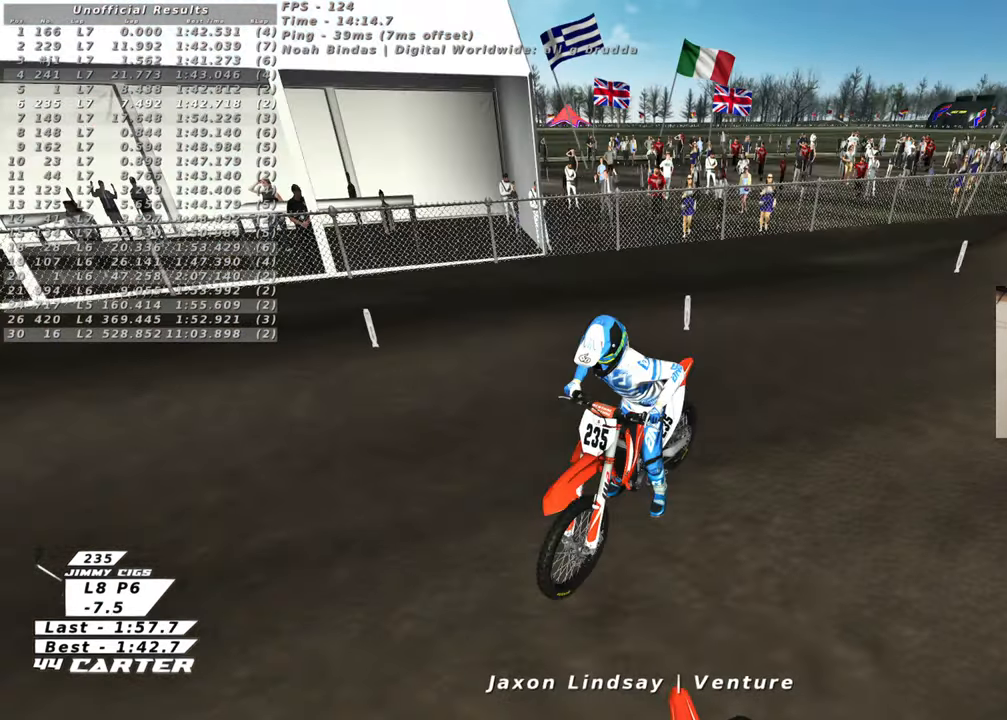
{"buttons": [], "left_stick": "center", "right_stick": "up", "events": []}
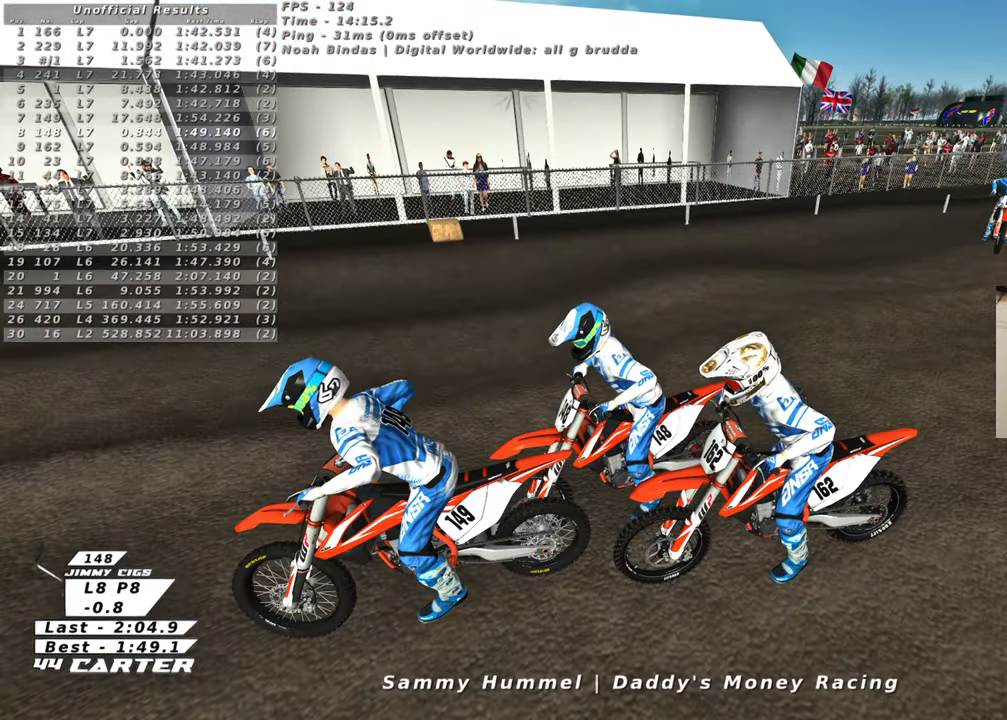
{"buttons": [], "left_stick": "center", "right_stick": "up", "events": []}
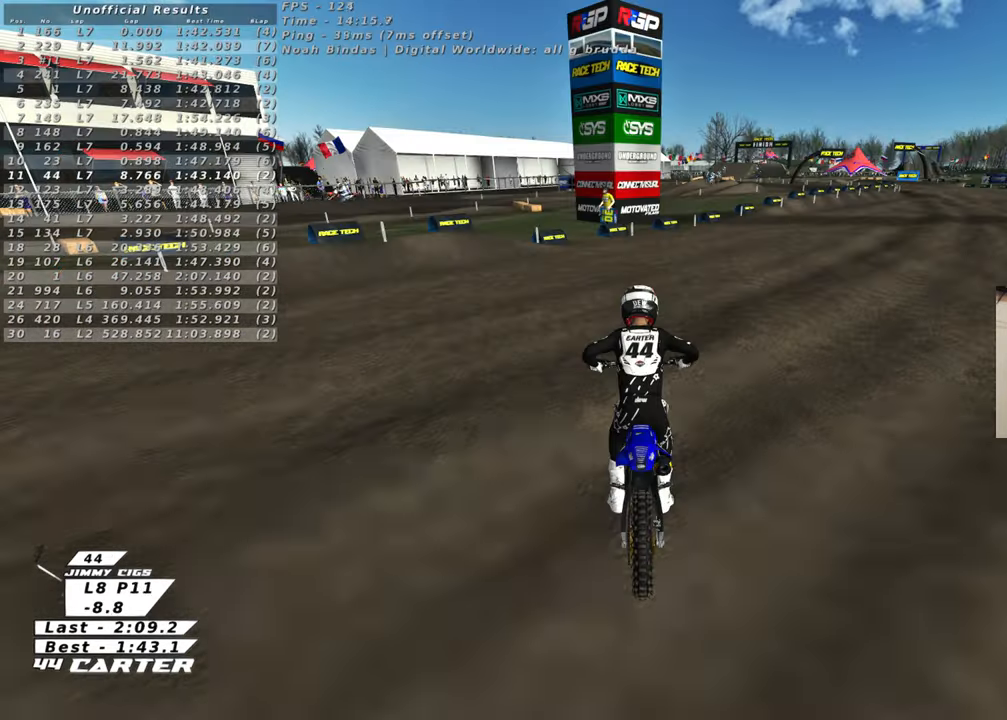
{"buttons": [], "left_stick": "center", "right_stick": "up", "events": []}
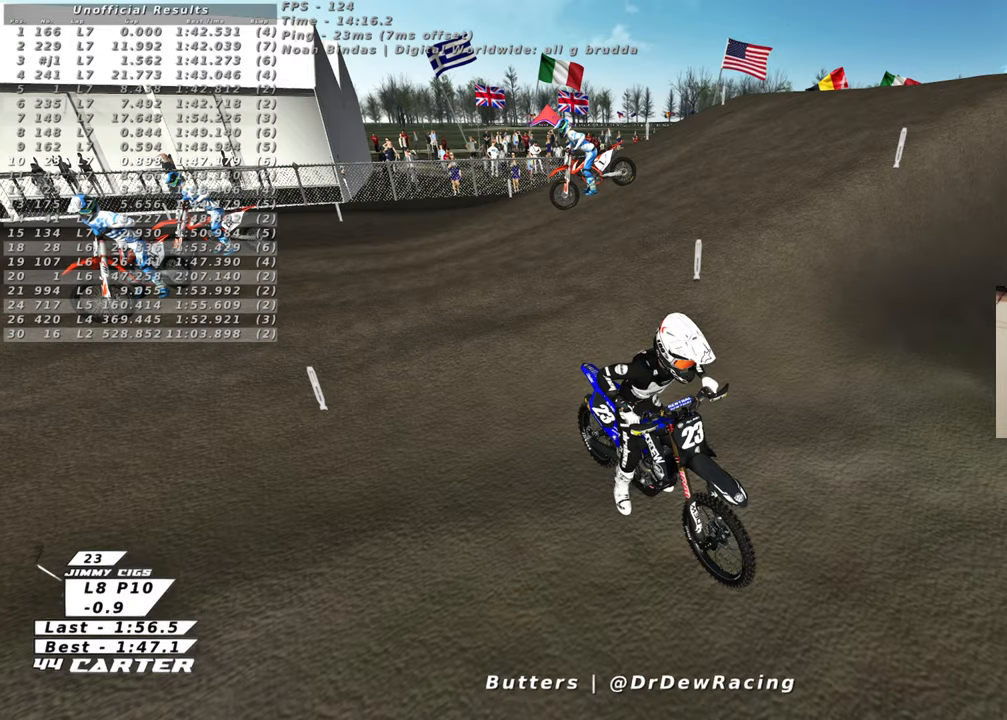
{"buttons": [], "left_stick": "center", "right_stick": "up", "events": []}